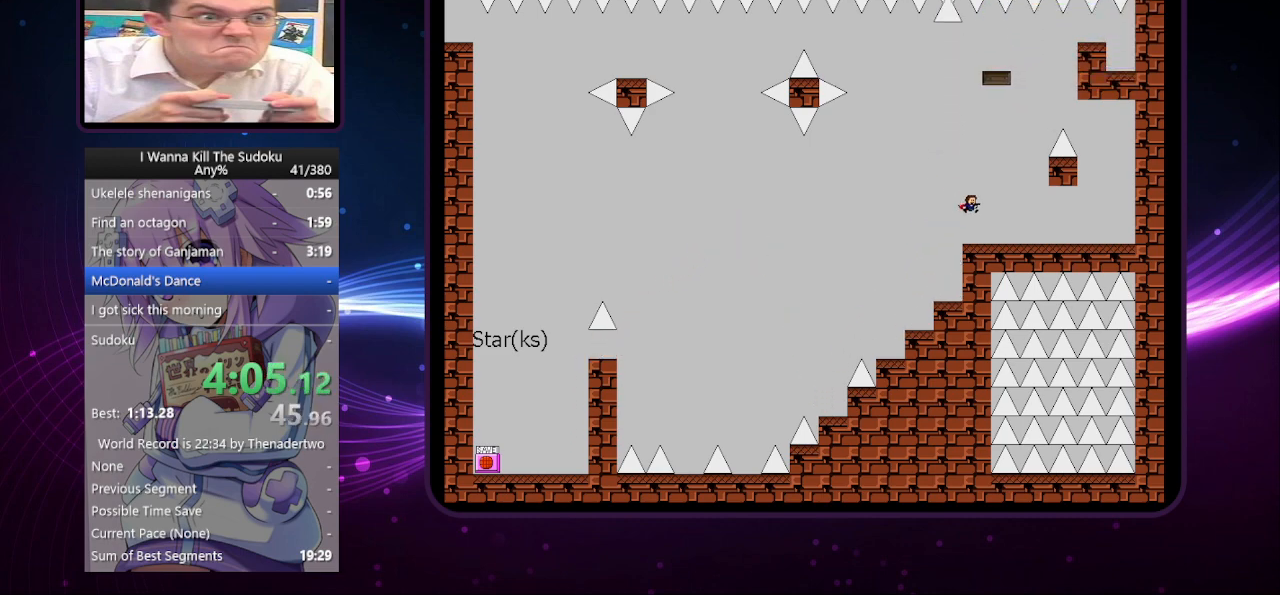
Gameplay with keyboard; each line is a JSON object with the keys held at the frame after it. "events" lists presses ("down") and releases ("up") of "a", "down", "left", "r", "right", "up" and "z" between this image and that frame as [ms after this image, input, new state], when the widget could be followed in between. No other keys are recorded. Mouse input is not recorded. Not read: other_keys.
{"keys": ["right"], "events": []}
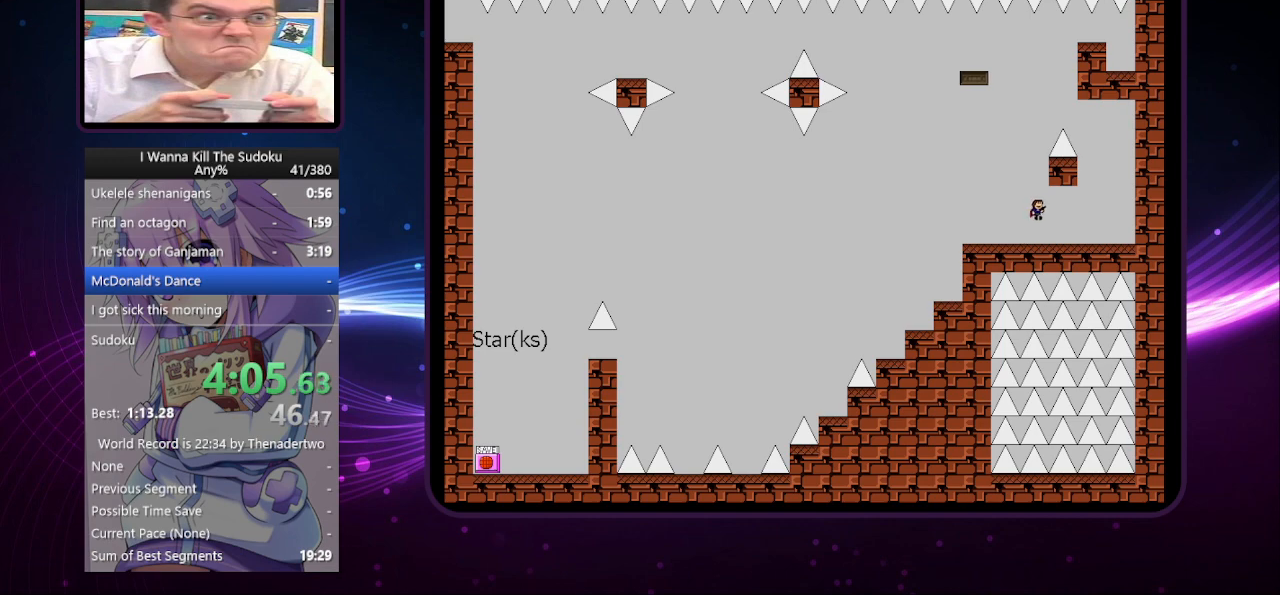
{"keys": [], "events": [[440, "right", "up"]]}
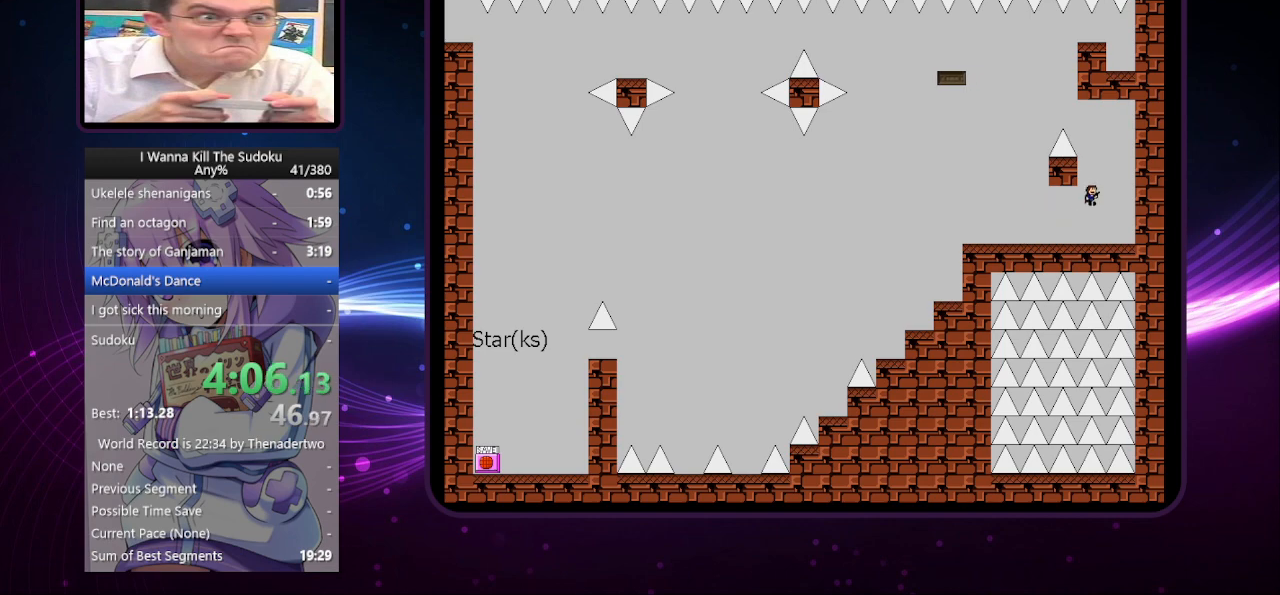
{"keys": ["left"], "events": [[220, "left", "down"]]}
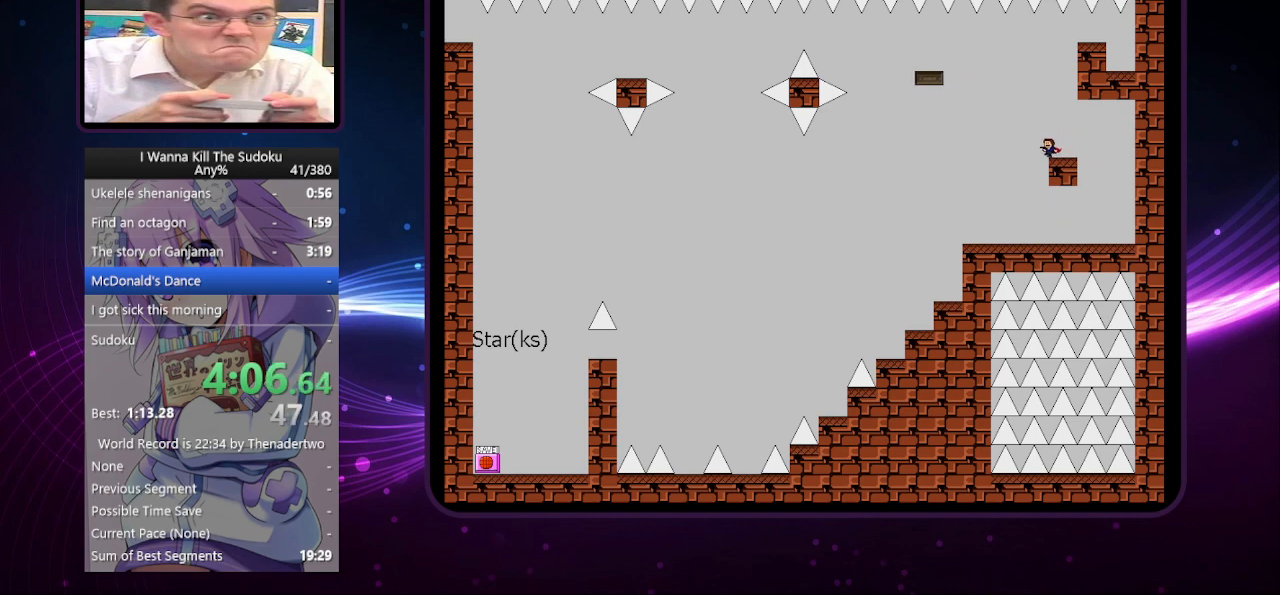
{"keys": ["left"], "events": []}
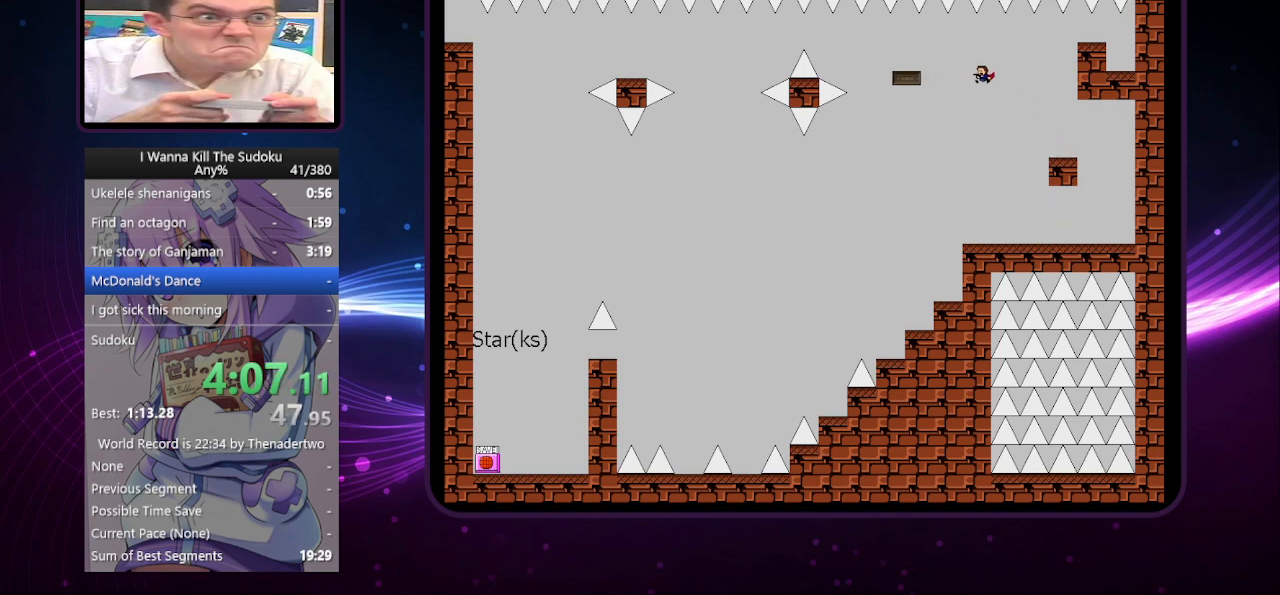
{"keys": ["left"], "events": []}
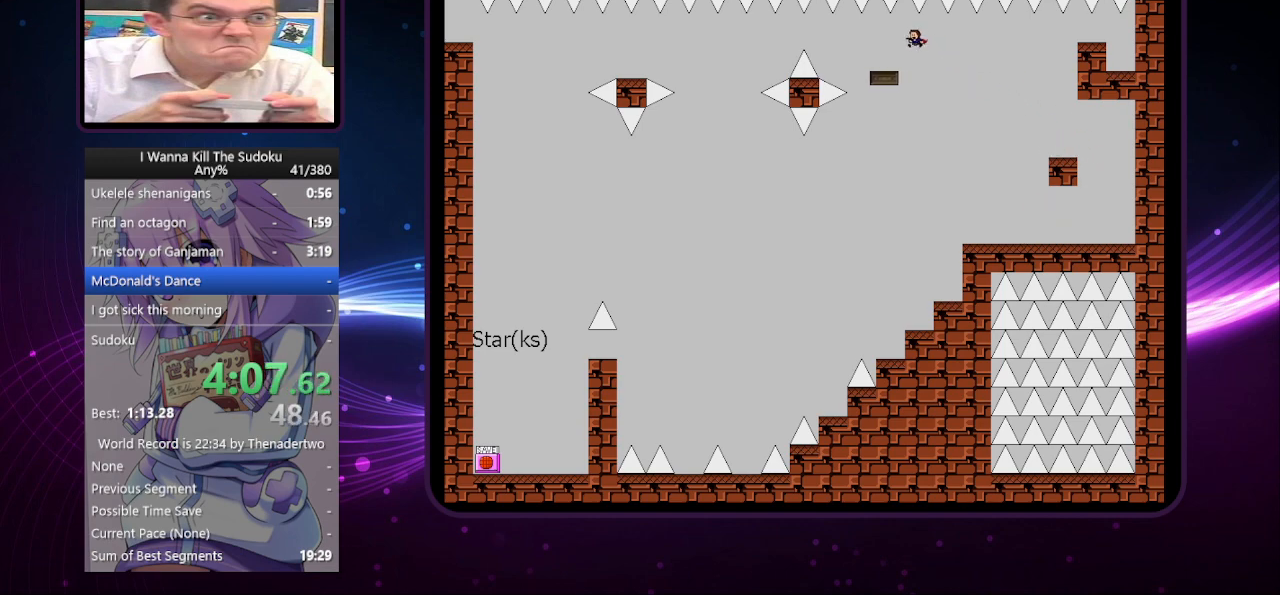
{"keys": [], "events": [[280, "left", "up"]]}
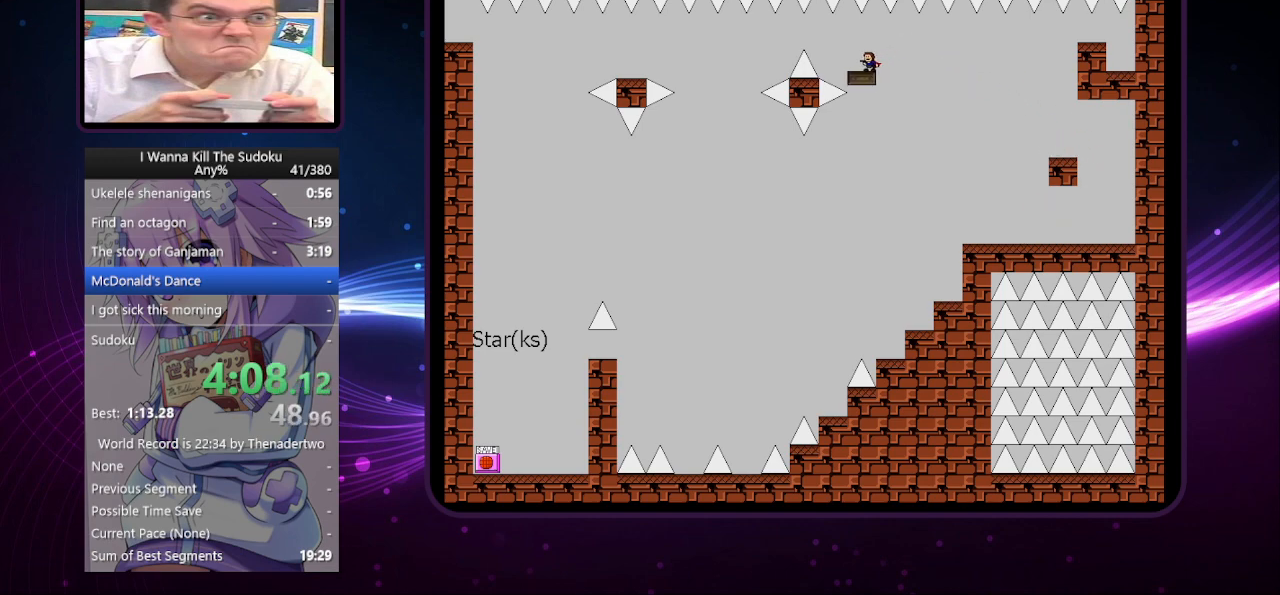
{"keys": [], "events": [[260, "right", "down"], [300, "right", "up"]]}
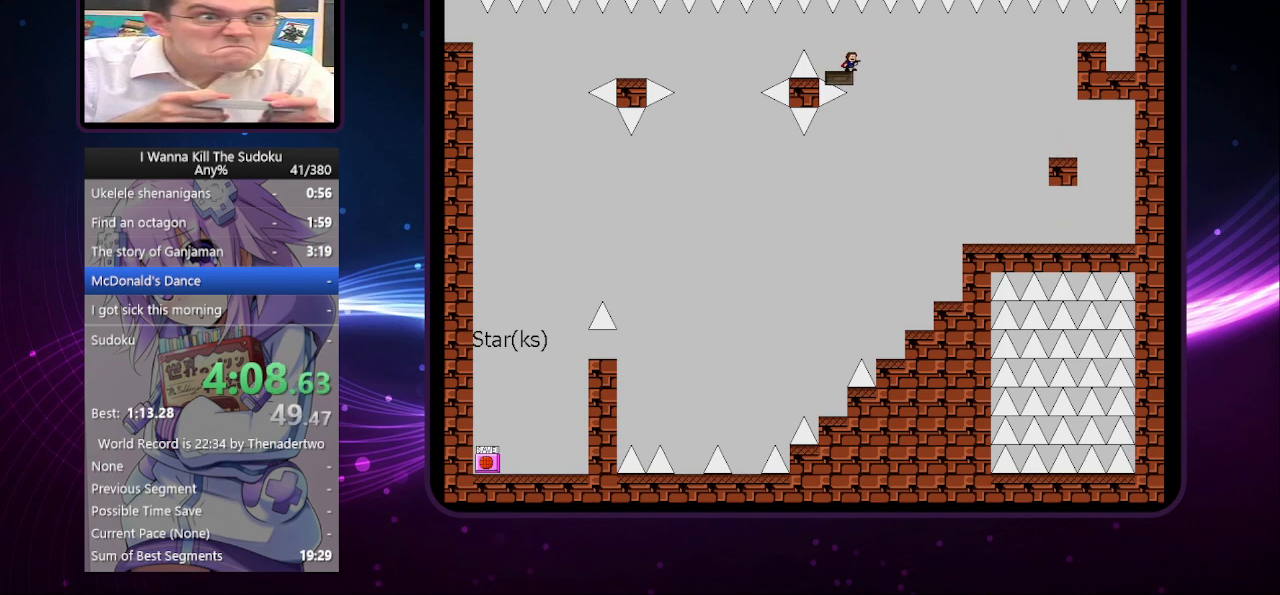
{"keys": ["left"], "events": [[80, "left", "down"]]}
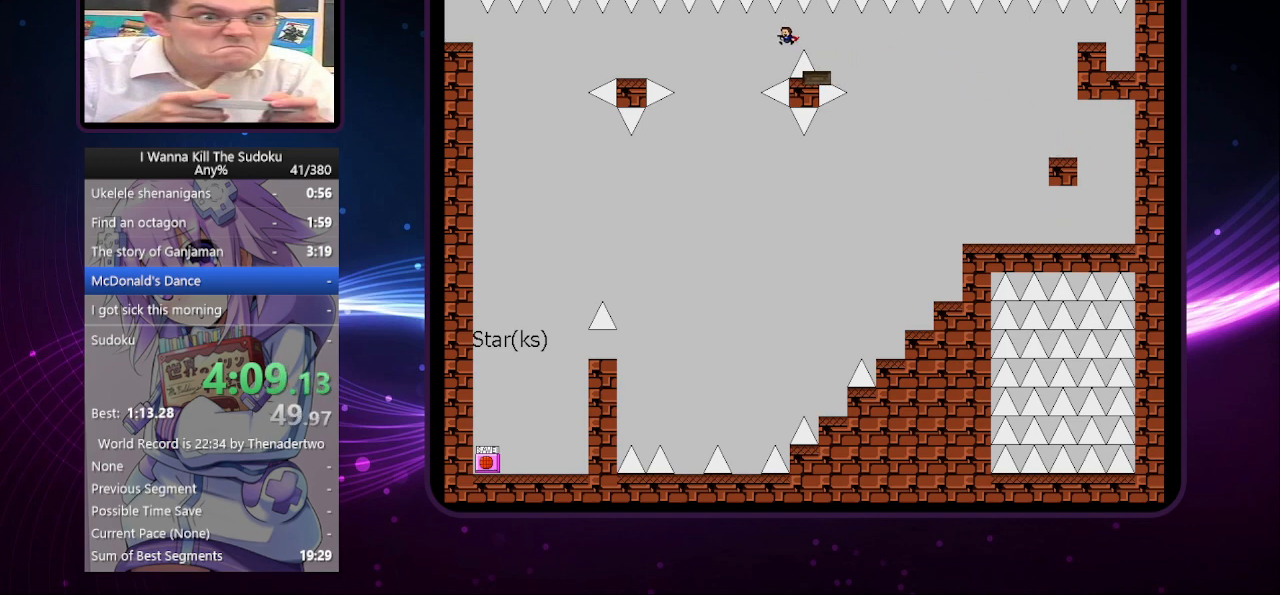
{"keys": [], "events": [[60, "left", "up"]]}
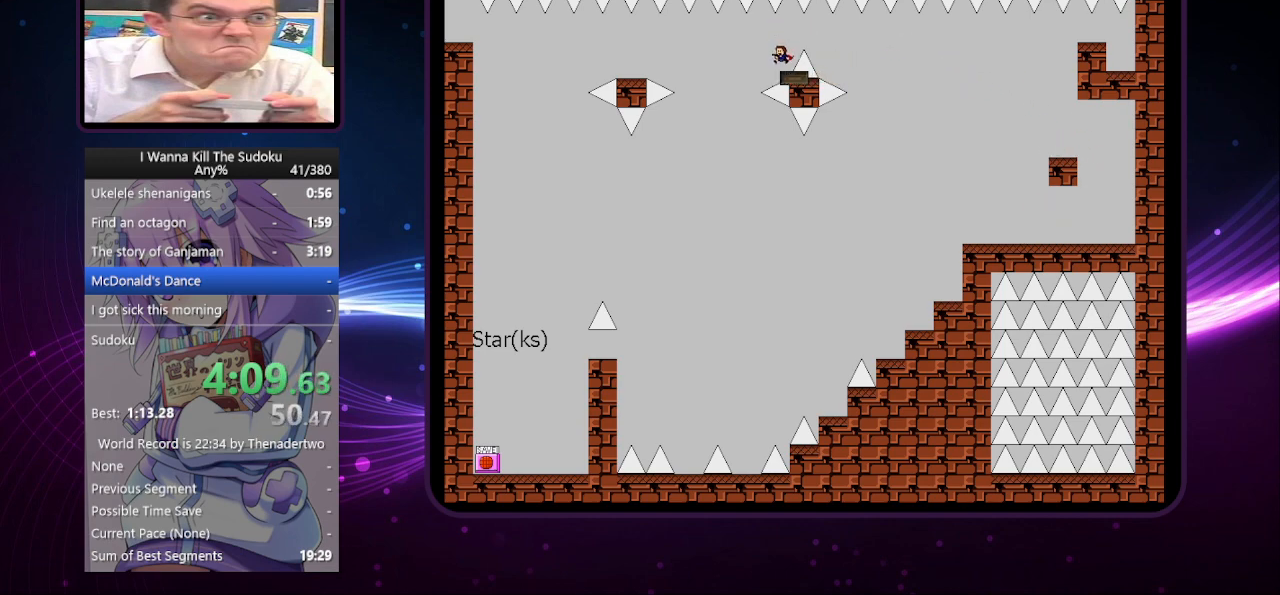
{"keys": [], "events": [[400, "left", "down"], [460, "left", "up"]]}
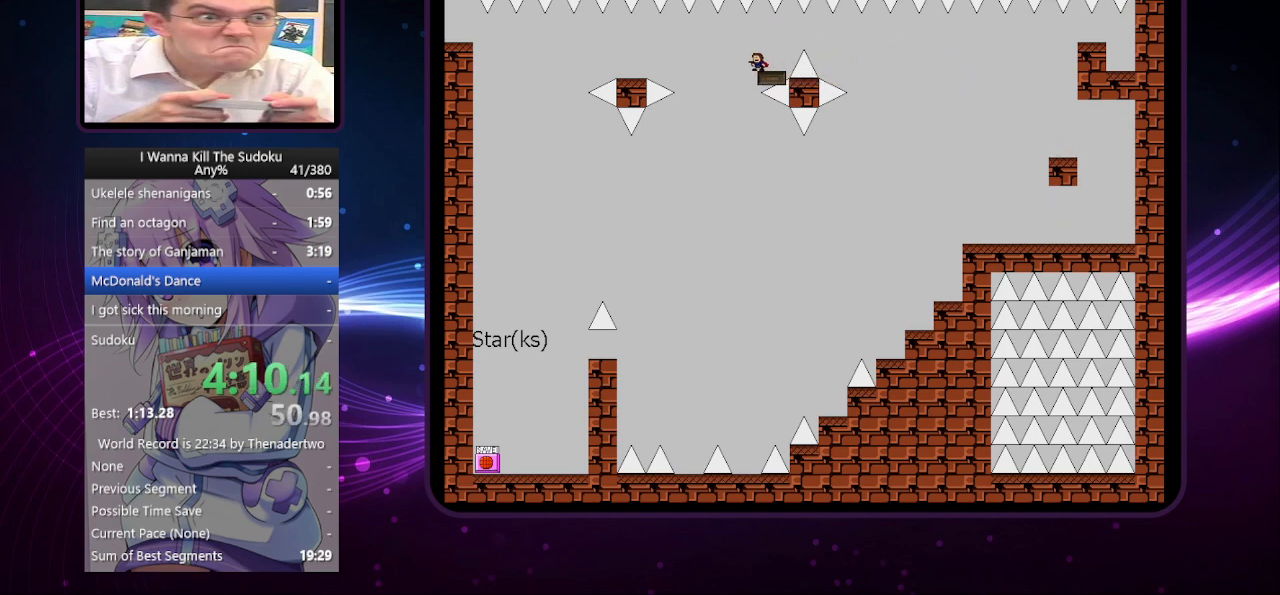
{"keys": [], "events": [[280, "z", "down"], [380, "z", "up"]]}
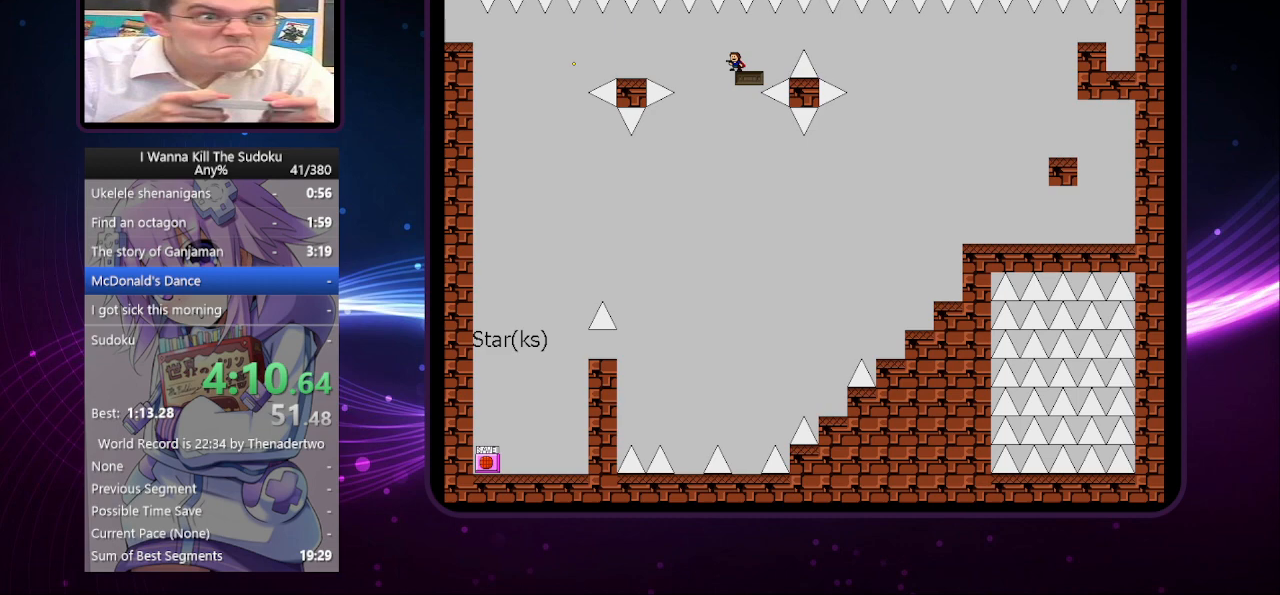
{"keys": [], "events": [[160, "z", "down"], [260, "z", "up"], [340, "z", "down"], [400, "z", "up"]]}
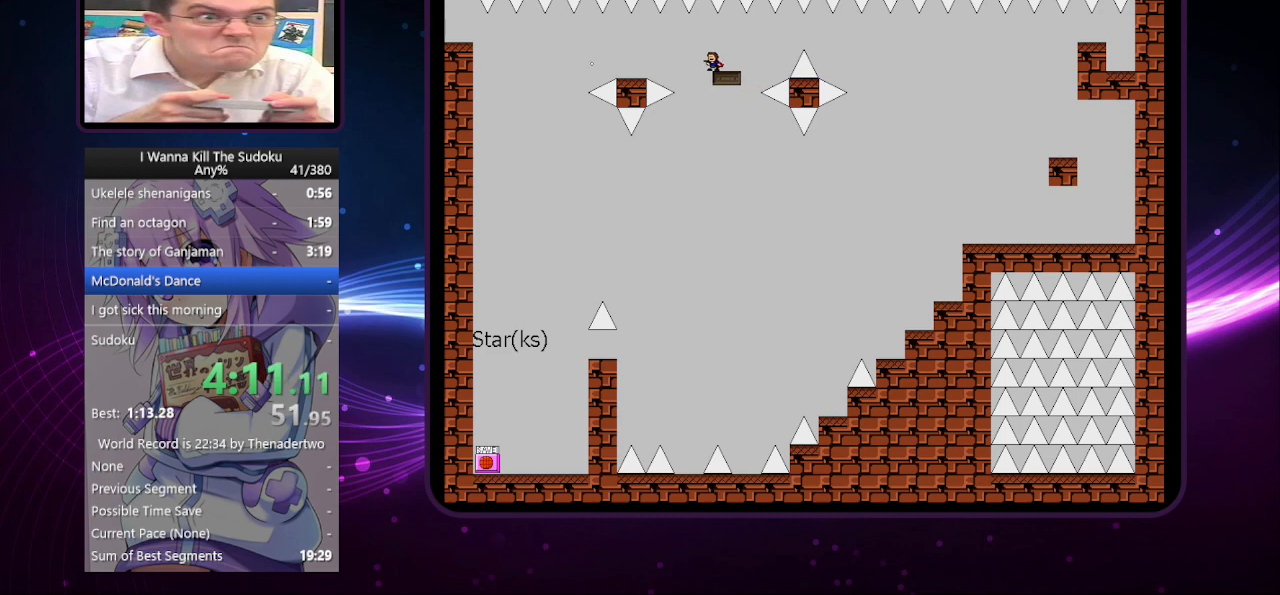
{"keys": [], "events": [[40, "z", "down"], [140, "z", "up"]]}
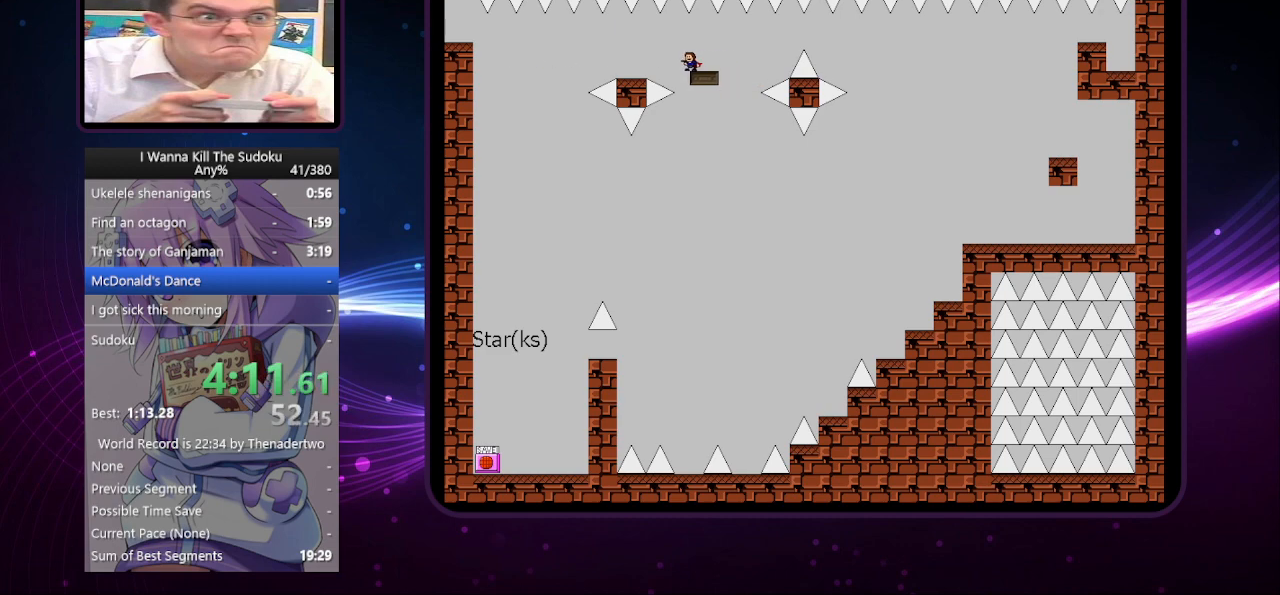
{"keys": [], "events": [[100, "z", "down"], [160, "z", "up"], [440, "z", "down"], [480, "z", "up"]]}
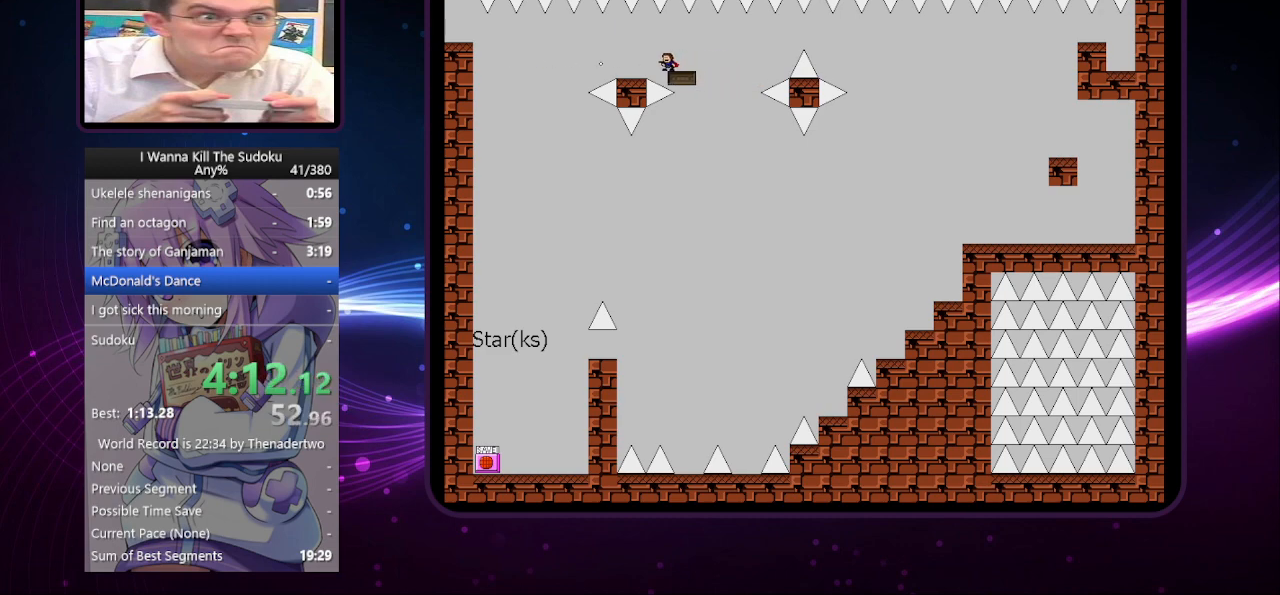
{"keys": ["z"], "events": [[120, "z", "down"], [160, "z", "up"], [300, "z", "down"], [360, "z", "up"], [500, "z", "down"]]}
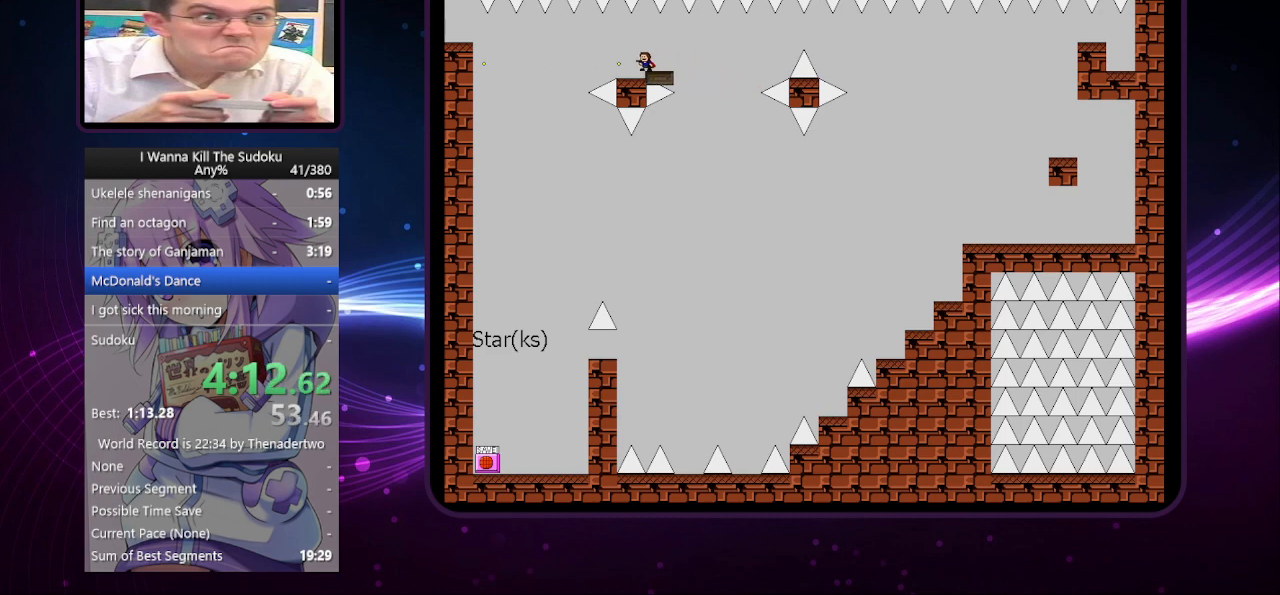
{"keys": [], "events": [[100, "z", "up"]]}
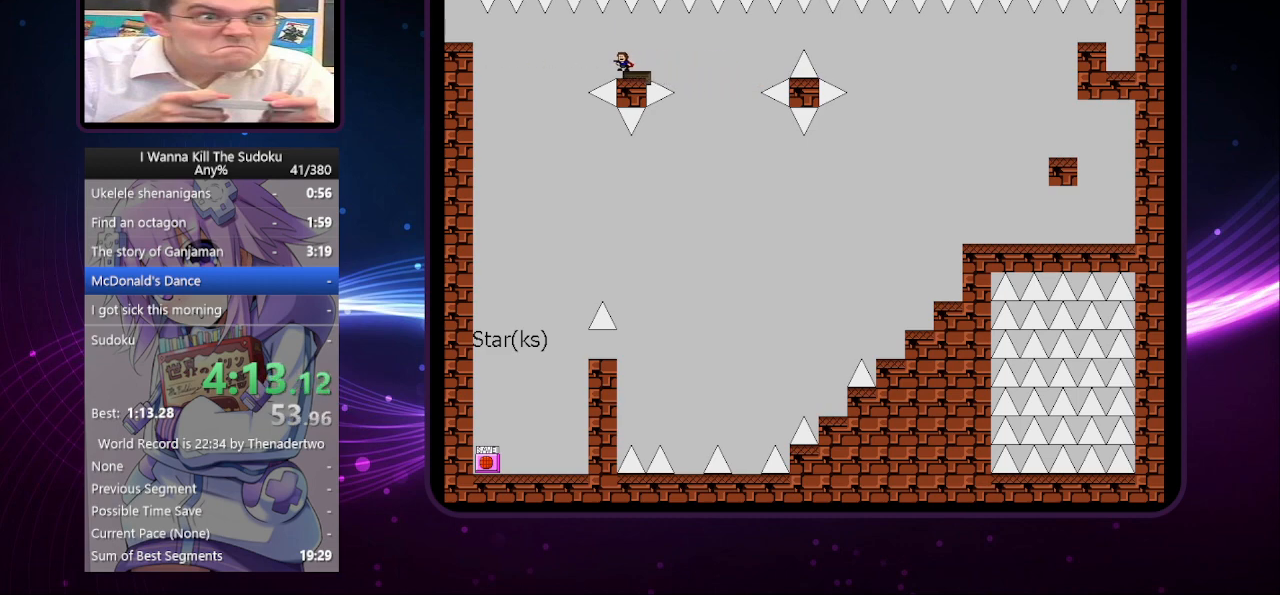
{"keys": [], "events": []}
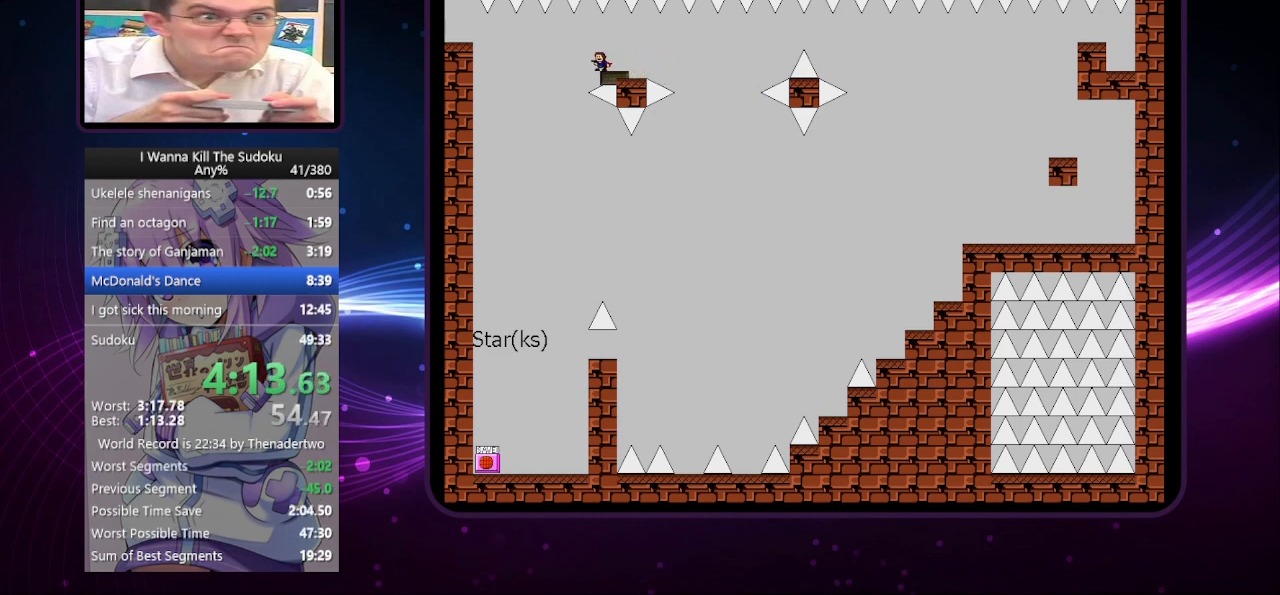
{"keys": [], "events": []}
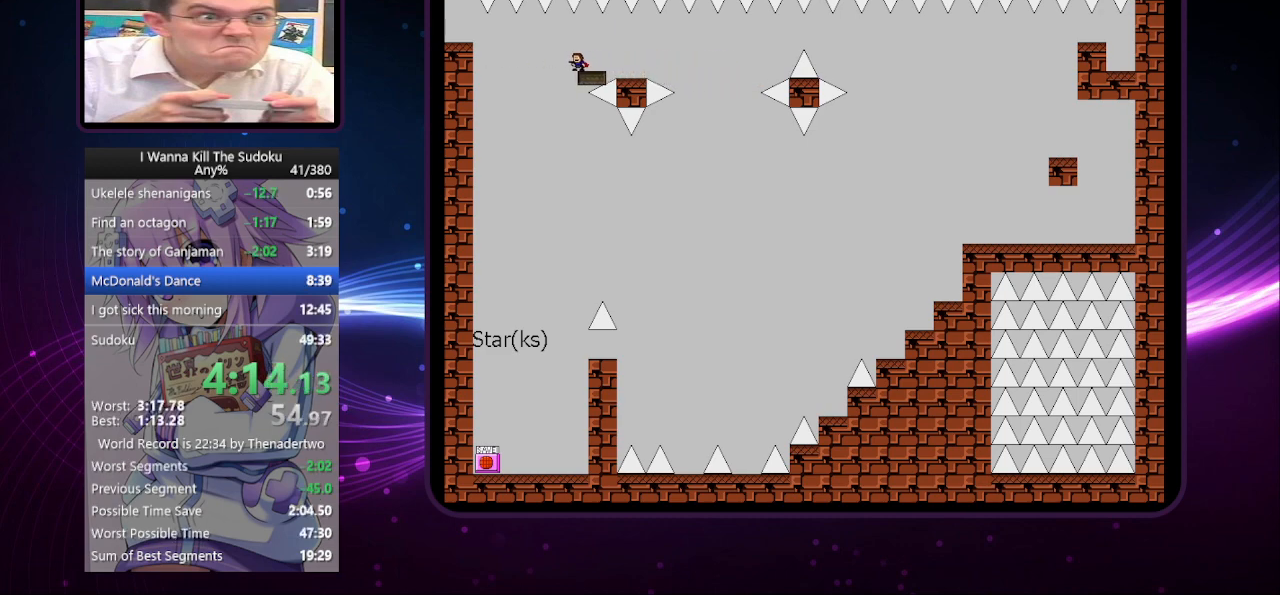
{"keys": [], "events": []}
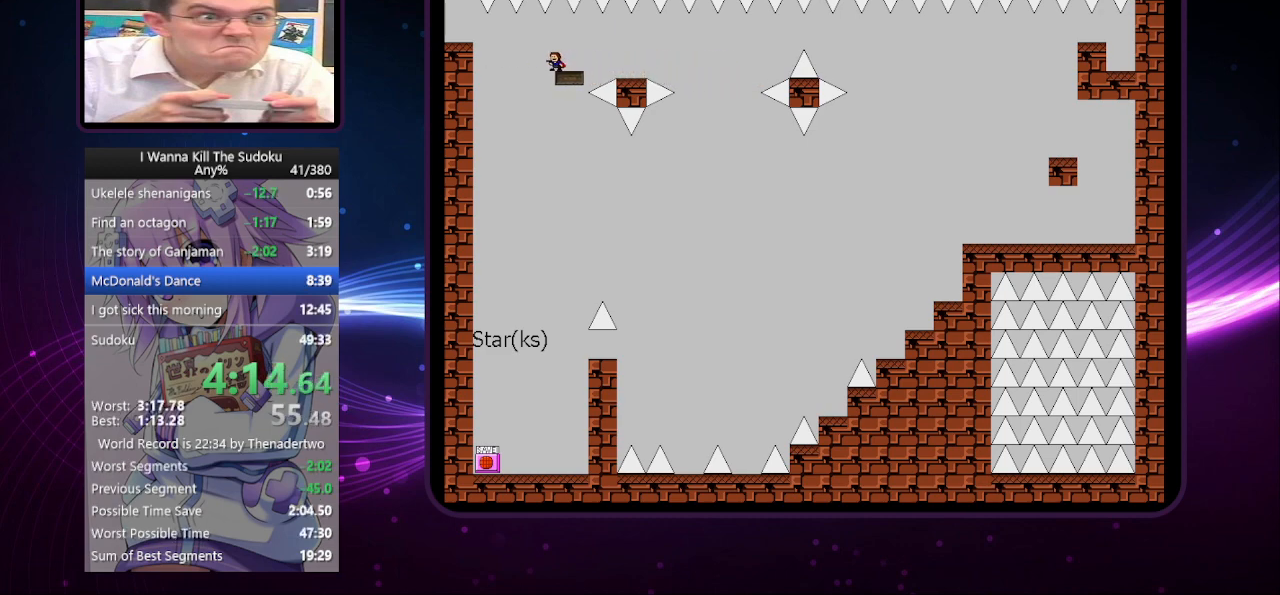
{"keys": ["left"], "events": [[220, "left", "down"]]}
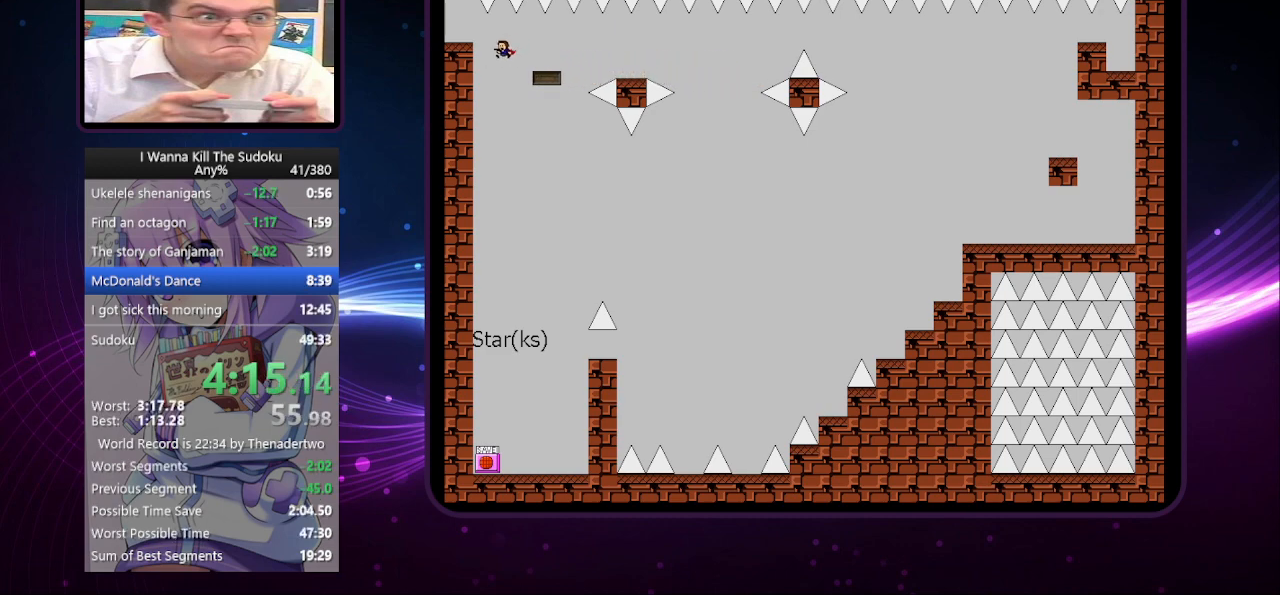
{"keys": ["left"], "events": []}
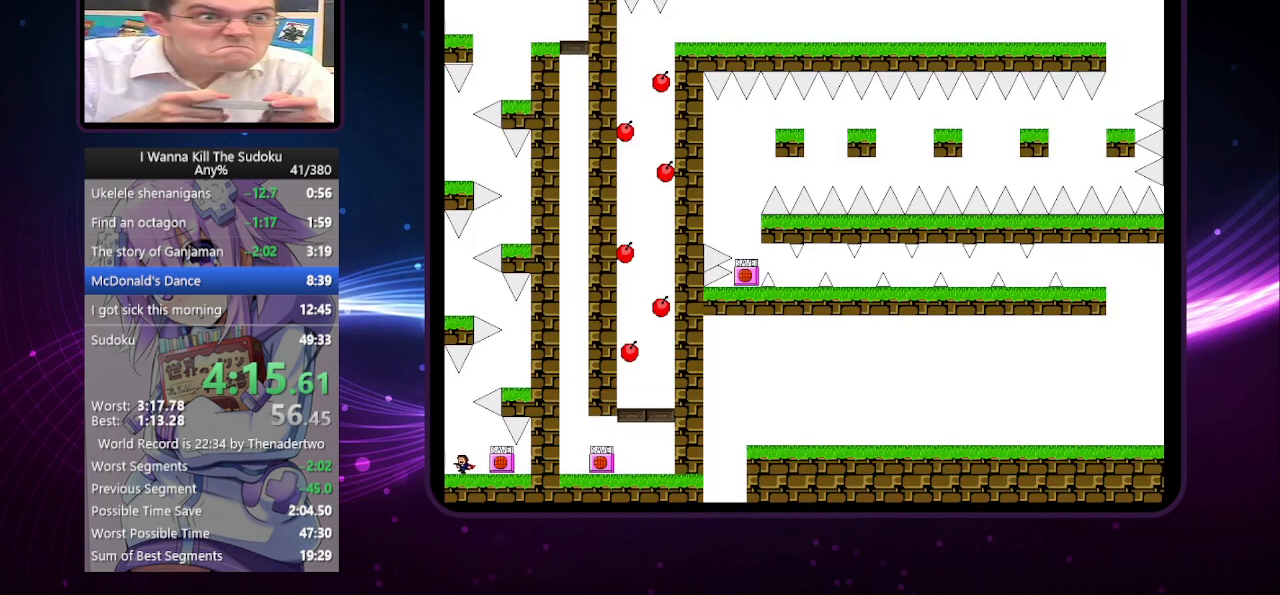
{"keys": ["right"], "events": [[20, "right", "down"], [60, "right", "up"], [60, "z", "down"], [120, "z", "up"], [200, "left", "up"], [400, "right", "down"]]}
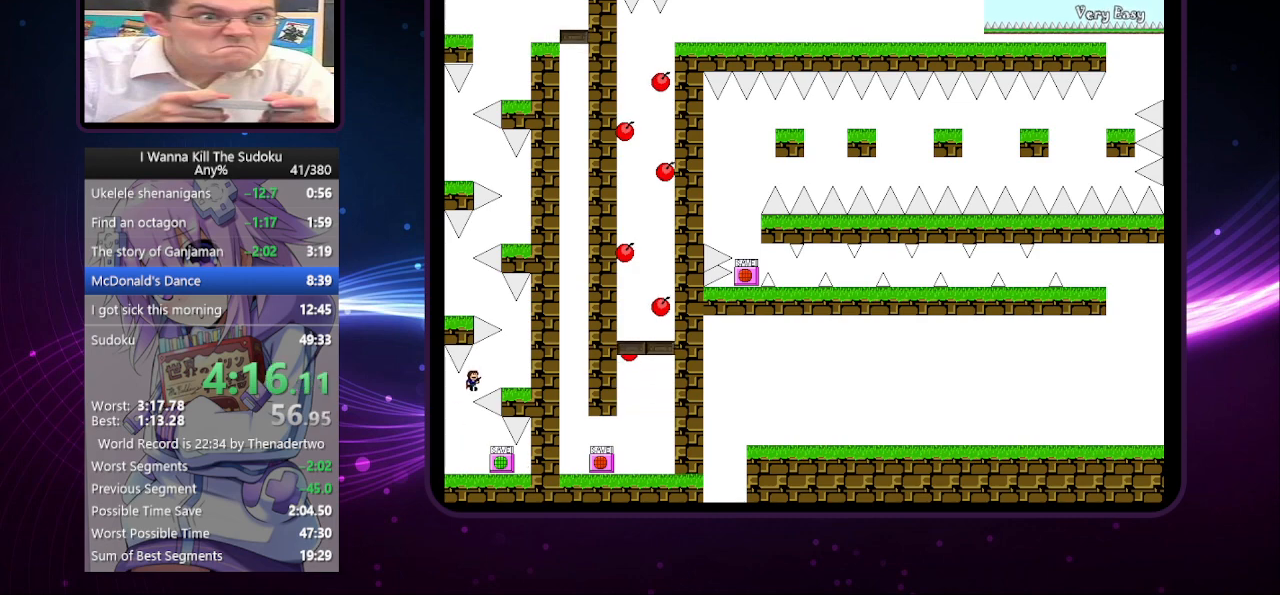
{"keys": [], "events": [[360, "right", "up"]]}
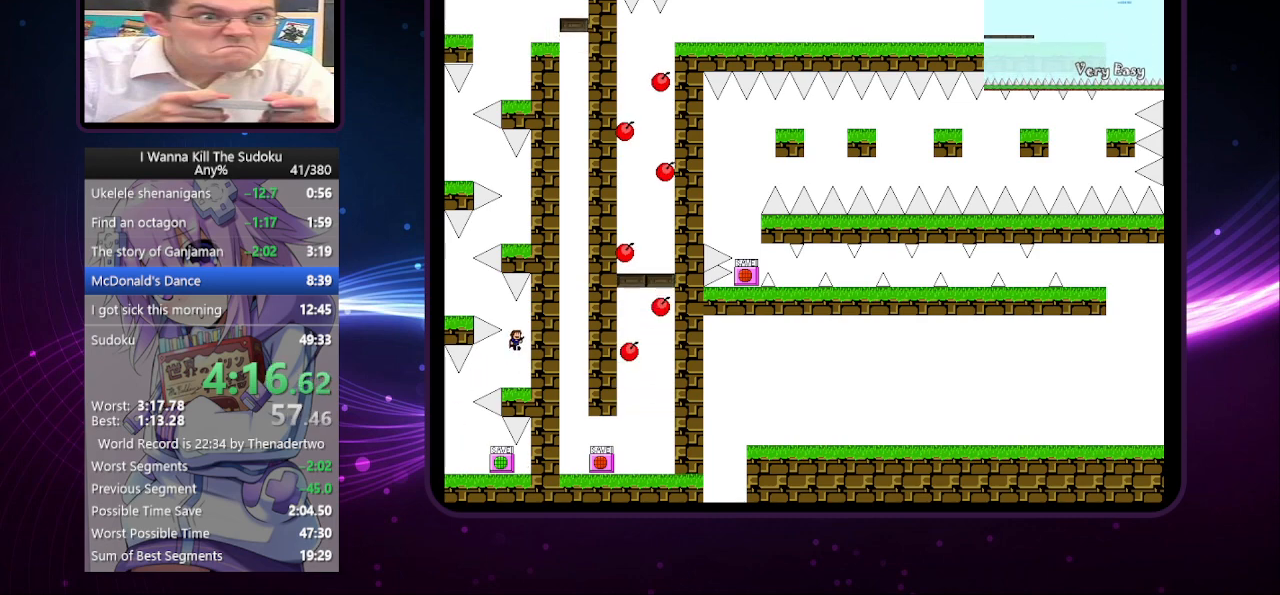
{"keys": ["left"], "events": [[100, "left", "down"]]}
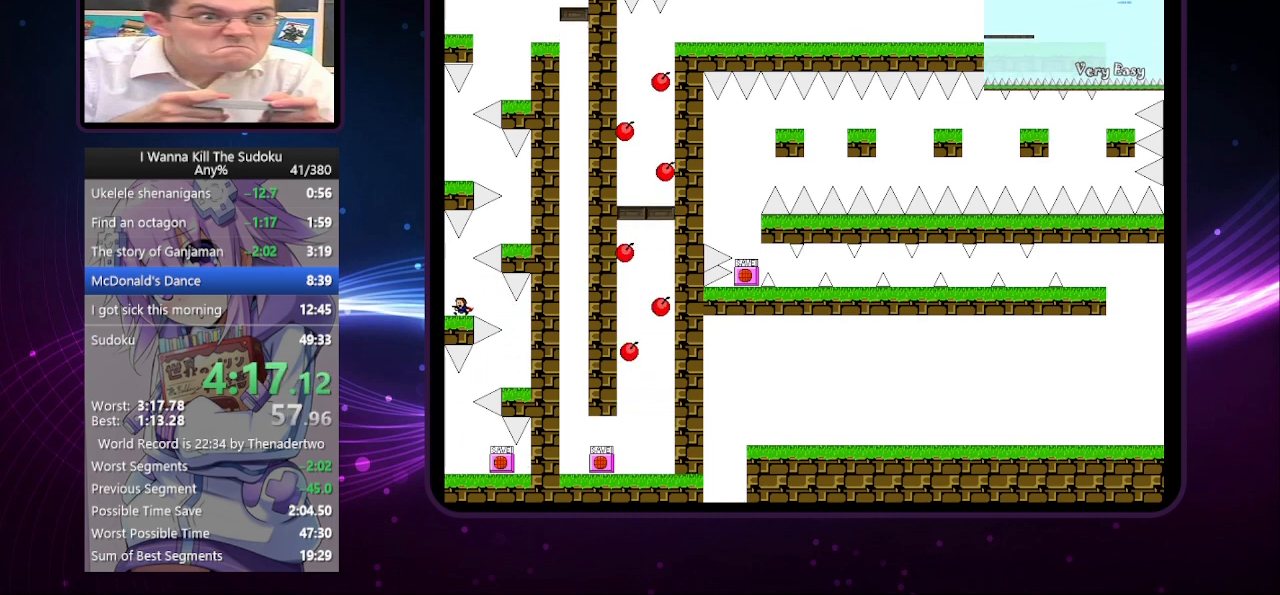
{"keys": ["right"], "events": [[20, "left", "up"], [260, "right", "down"]]}
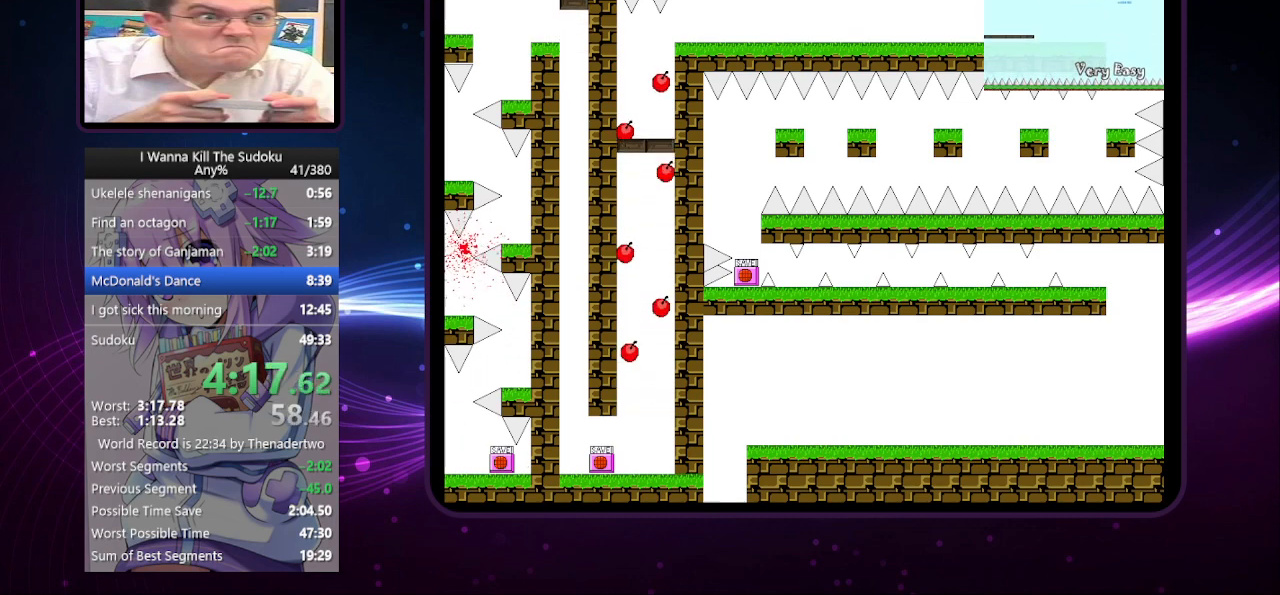
{"keys": [], "events": [[100, "right", "up"], [240, "left", "down"], [420, "left", "up"]]}
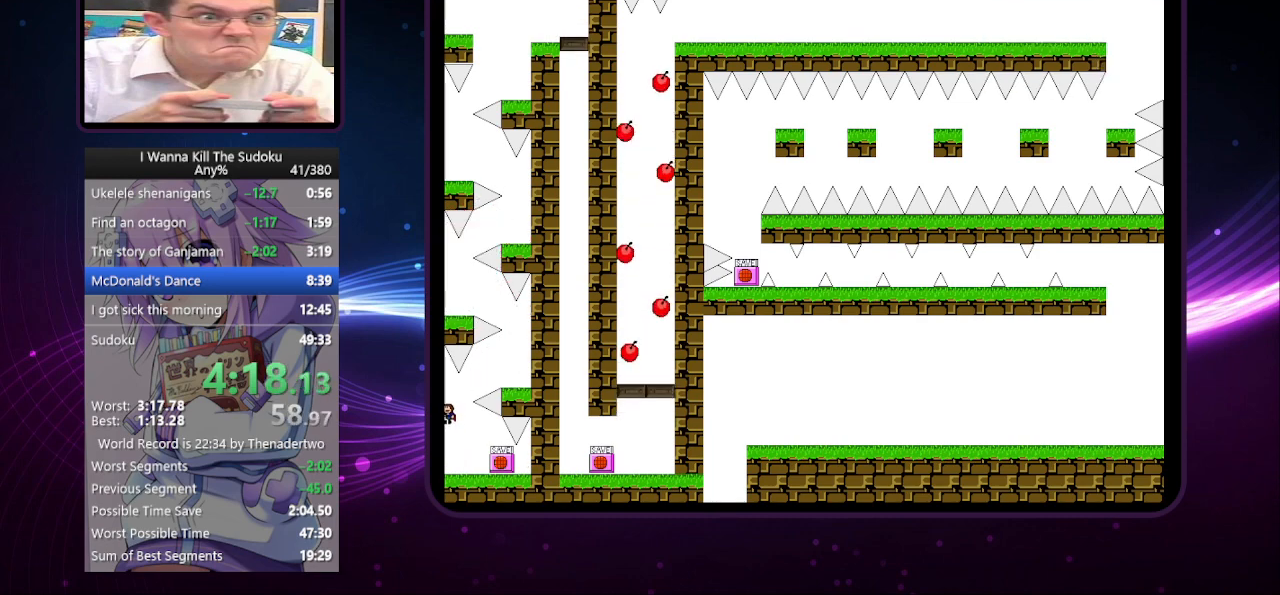
{"keys": ["right"], "events": [[120, "right", "down"]]}
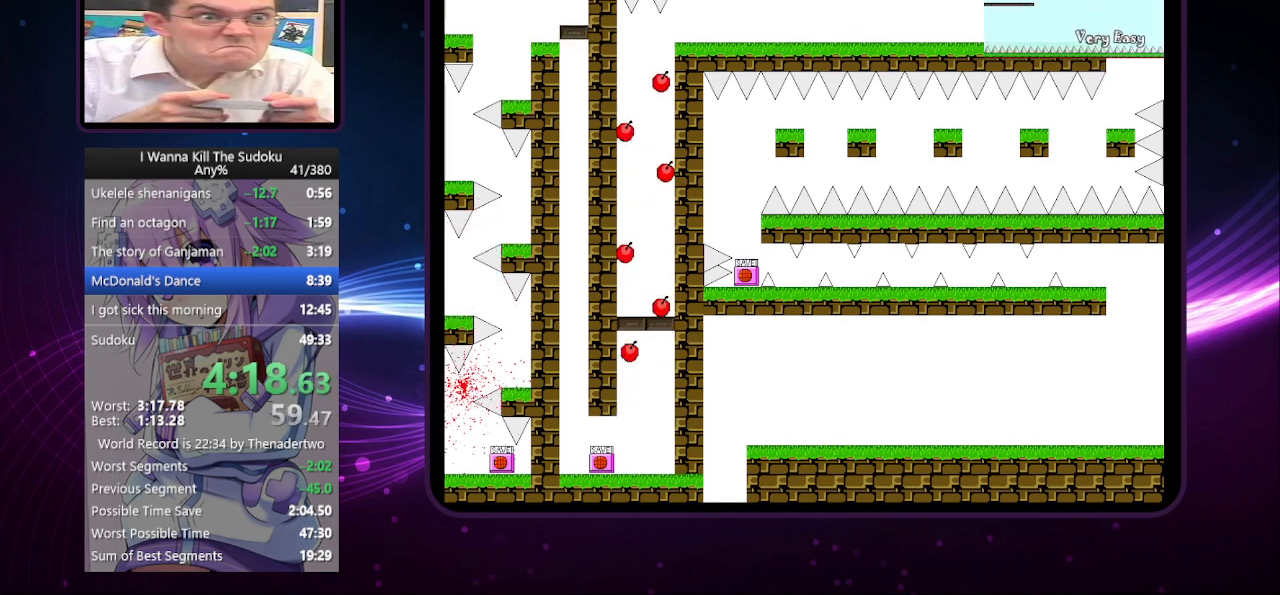
{"keys": [], "events": [[40, "right", "up"], [220, "left", "down"], [320, "left", "up"]]}
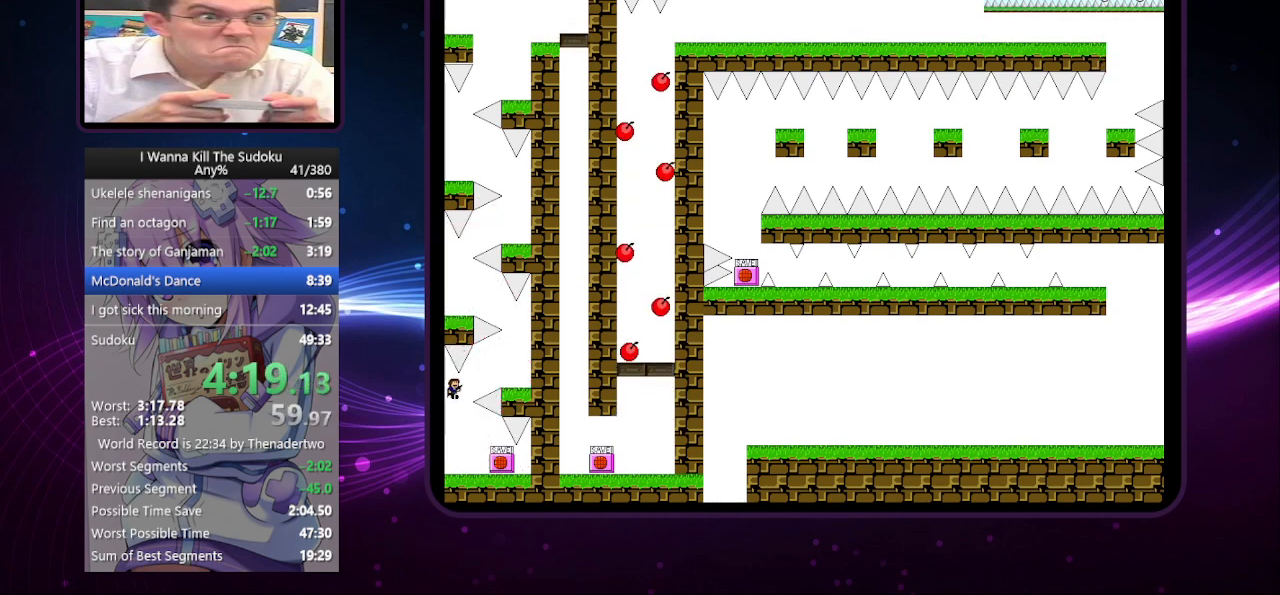
{"keys": [], "events": [[20, "right", "down"], [380, "right", "up"], [440, "r", "down"], [480, "r", "up"]]}
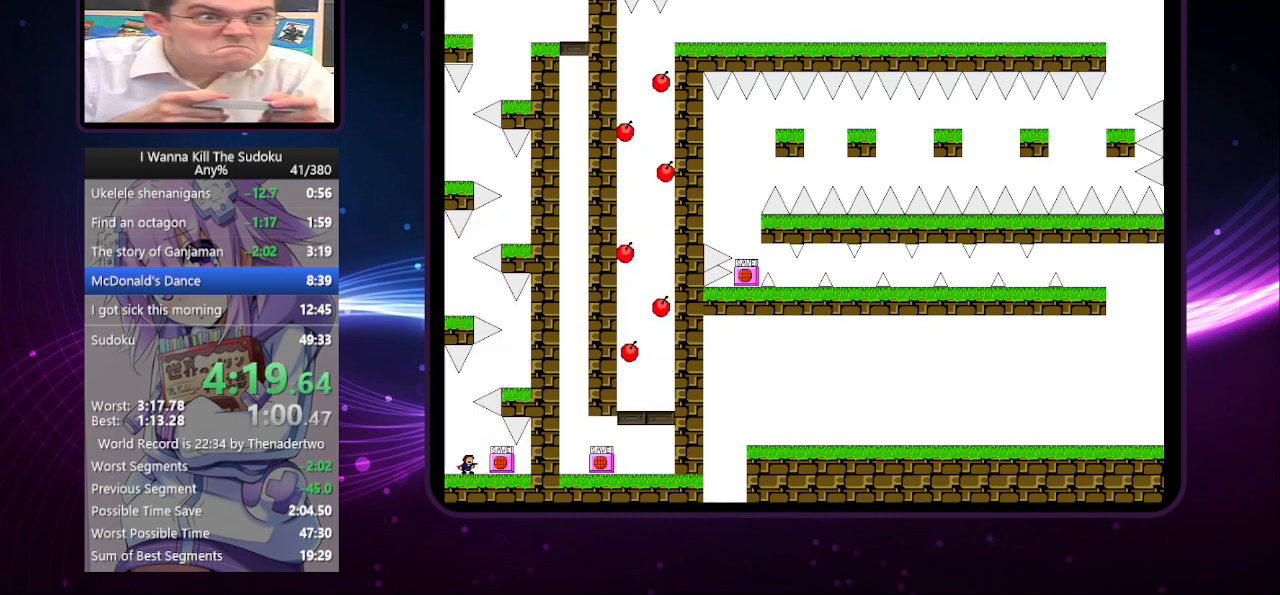
{"keys": ["right"], "events": [[20, "left", "down"], [80, "left", "up"], [360, "right", "down"]]}